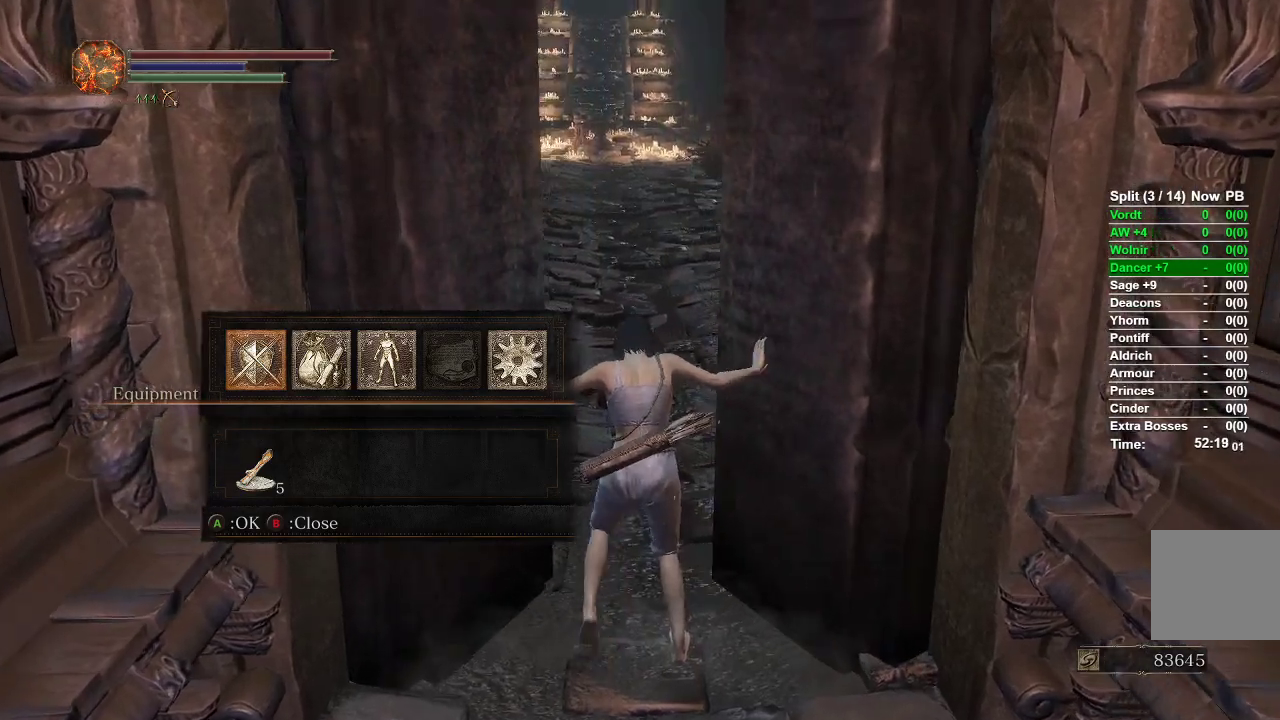
Gameplay with a controller (Xbox layout); each line is a JSON object with the inputs held at the frame after it. "events" lists button and stick changes between this image and that frame as [ms after this image, input, new state], when the widget could be followed in between.
{"buttons": [], "left_stick": "center", "right_stick": "center", "events": []}
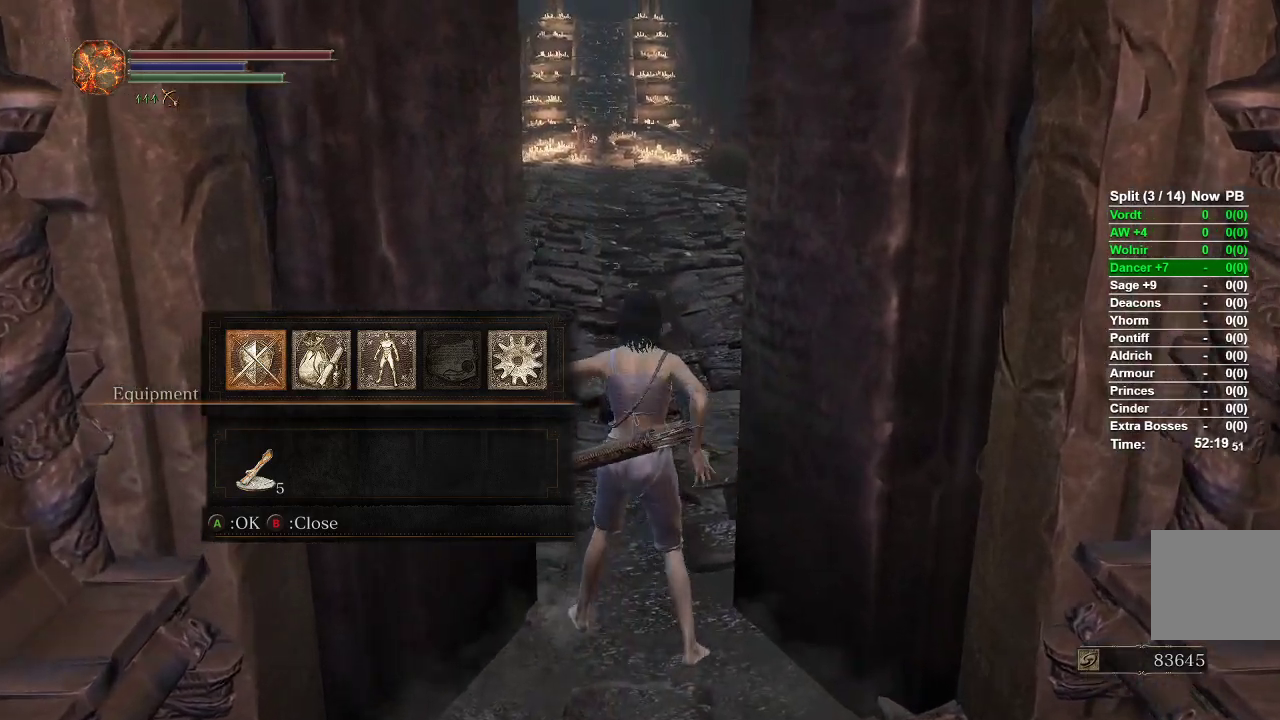
{"buttons": [], "left_stick": "center", "right_stick": "center", "events": []}
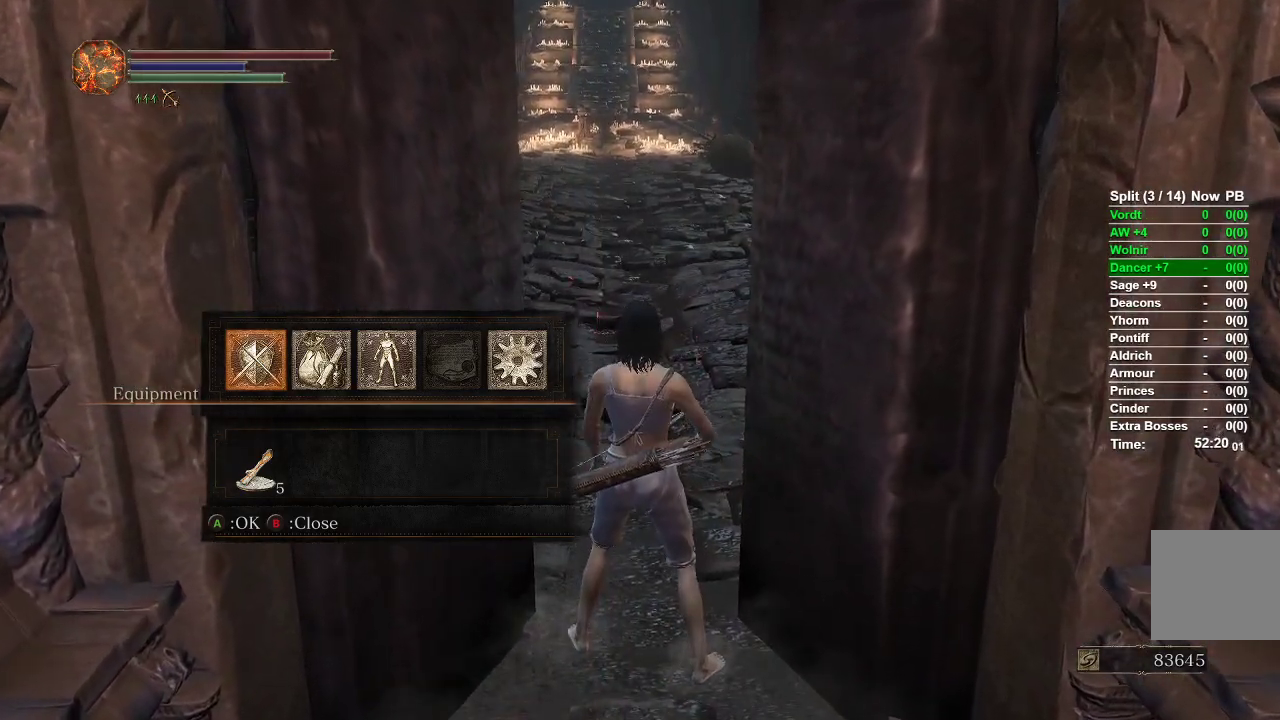
{"buttons": [], "left_stick": "up", "right_stick": "center", "events": [[217, "left_stick", "up"]]}
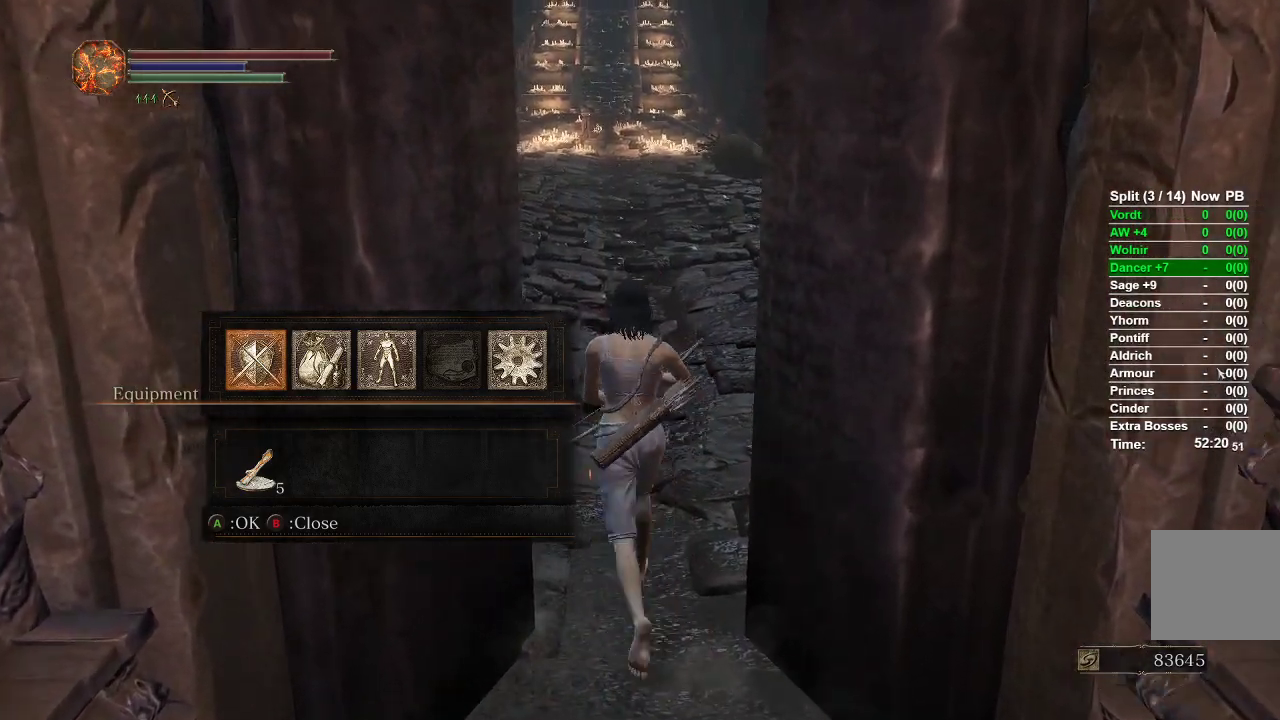
{"buttons": ["B"], "left_stick": "up", "right_stick": "center", "events": [[300, "B", "down"]]}
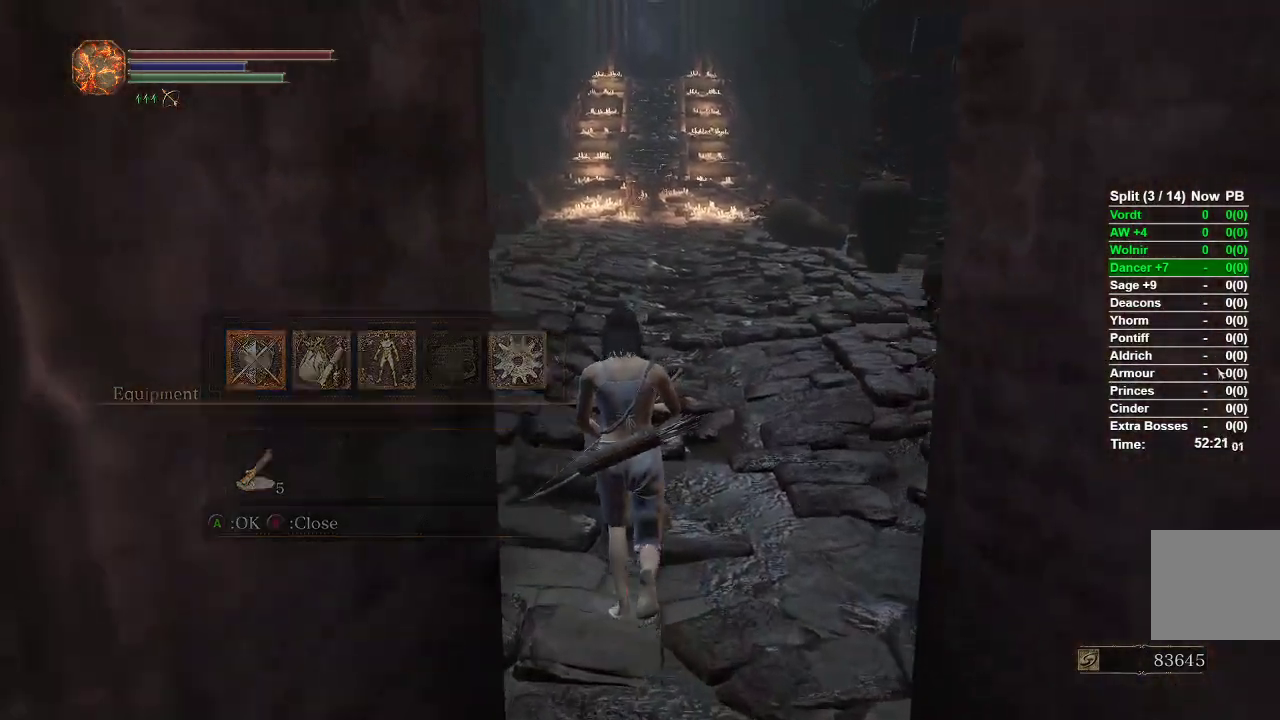
{"buttons": ["B"], "left_stick": "up", "right_stick": "center", "events": []}
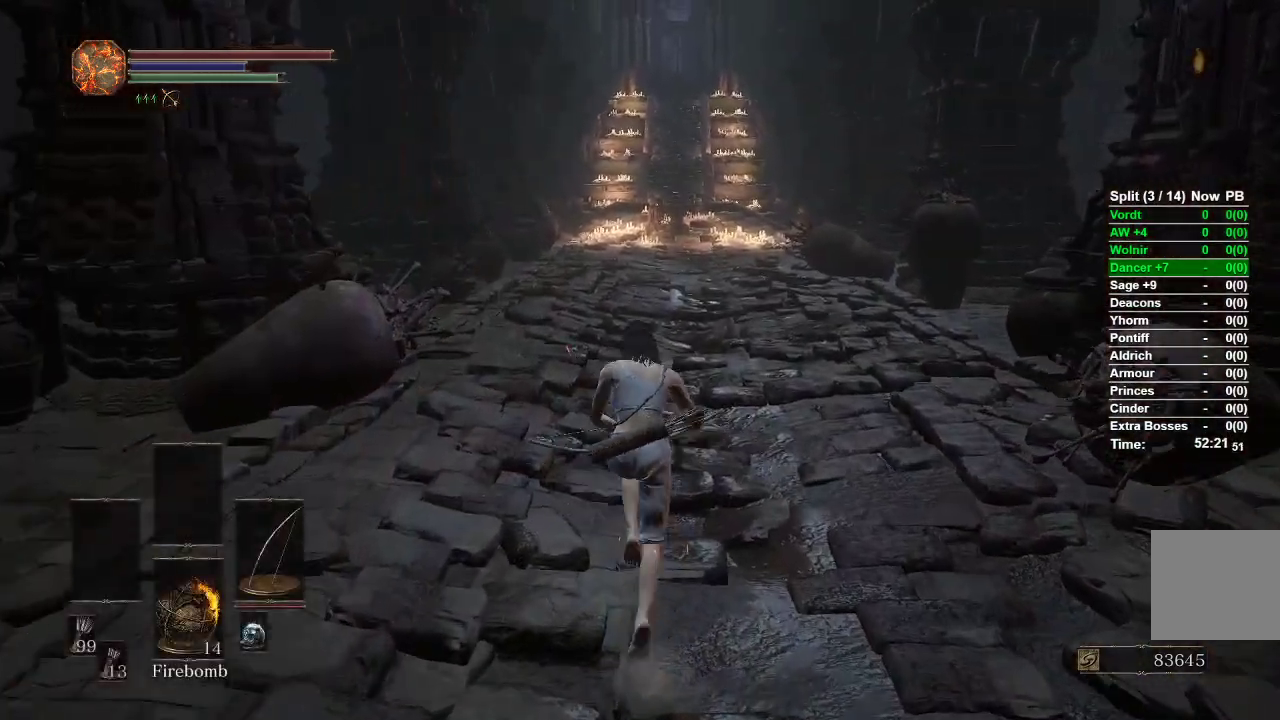
{"buttons": ["B"], "left_stick": "up", "right_stick": "center", "events": []}
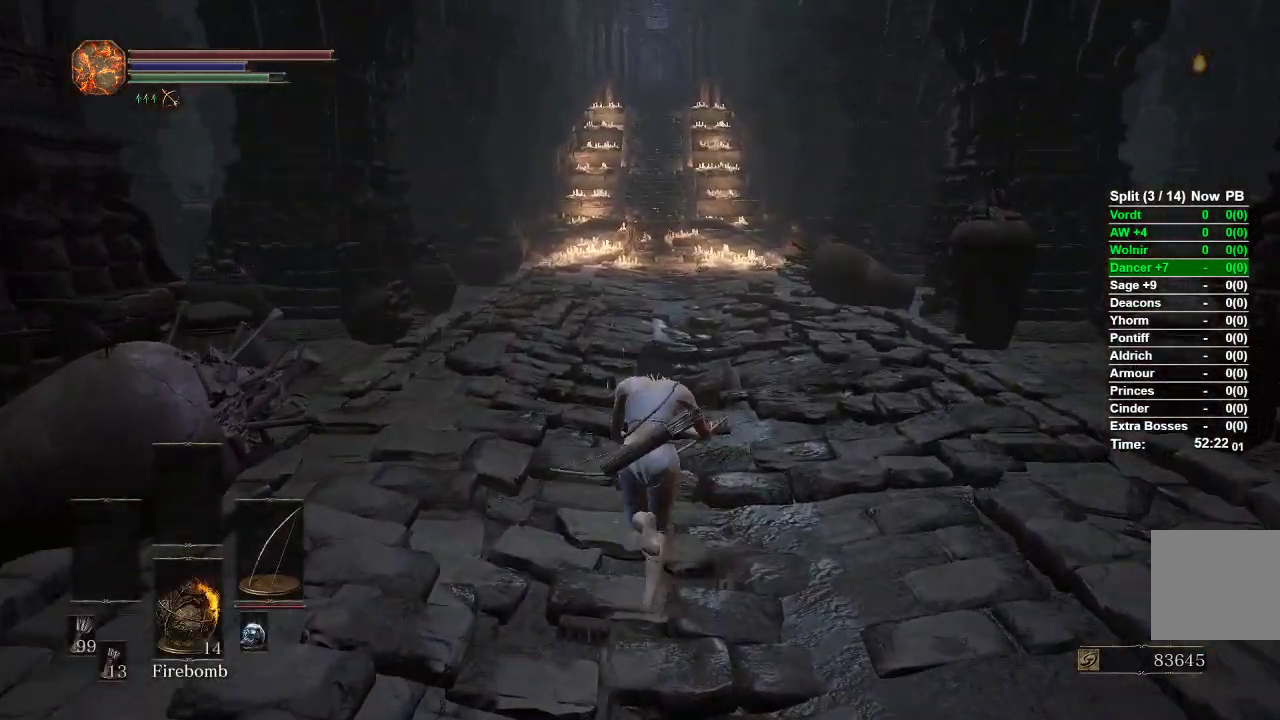
{"buttons": ["B"], "left_stick": "up", "right_stick": "down", "events": [[350, "right_stick", "down"]]}
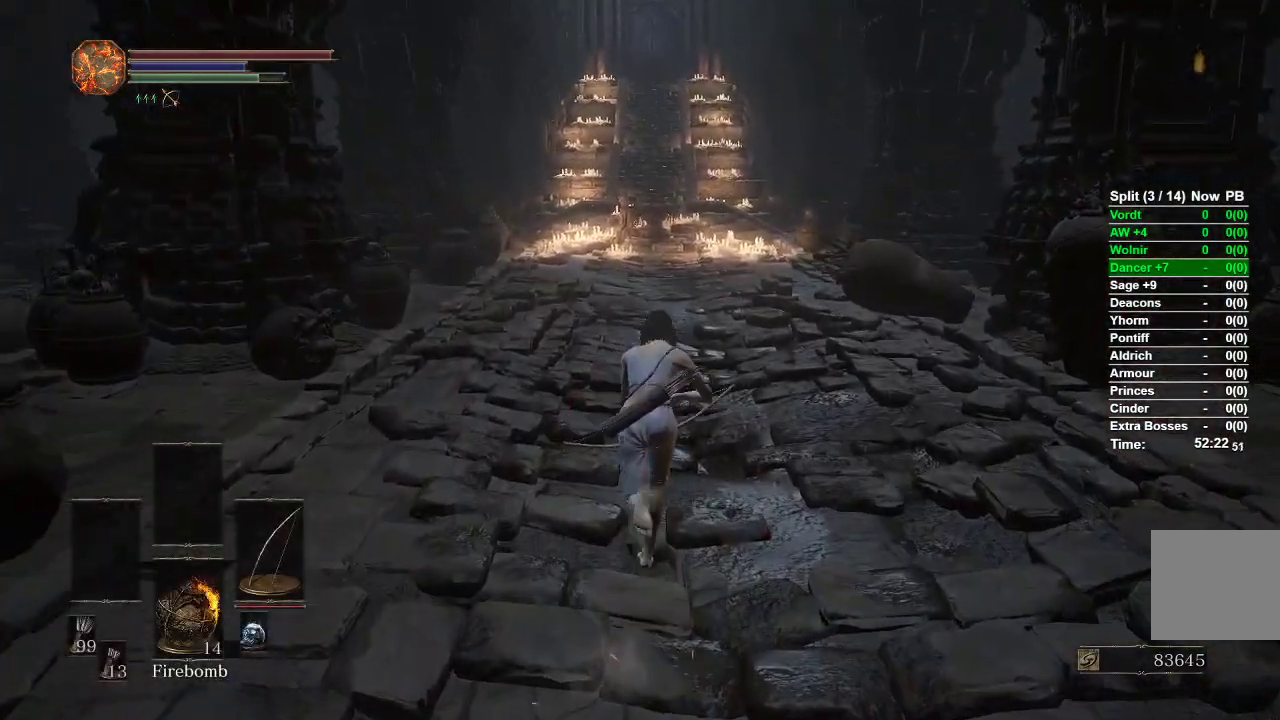
{"buttons": ["B"], "left_stick": "up", "right_stick": "center", "events": [[400, "right_stick", "center"]]}
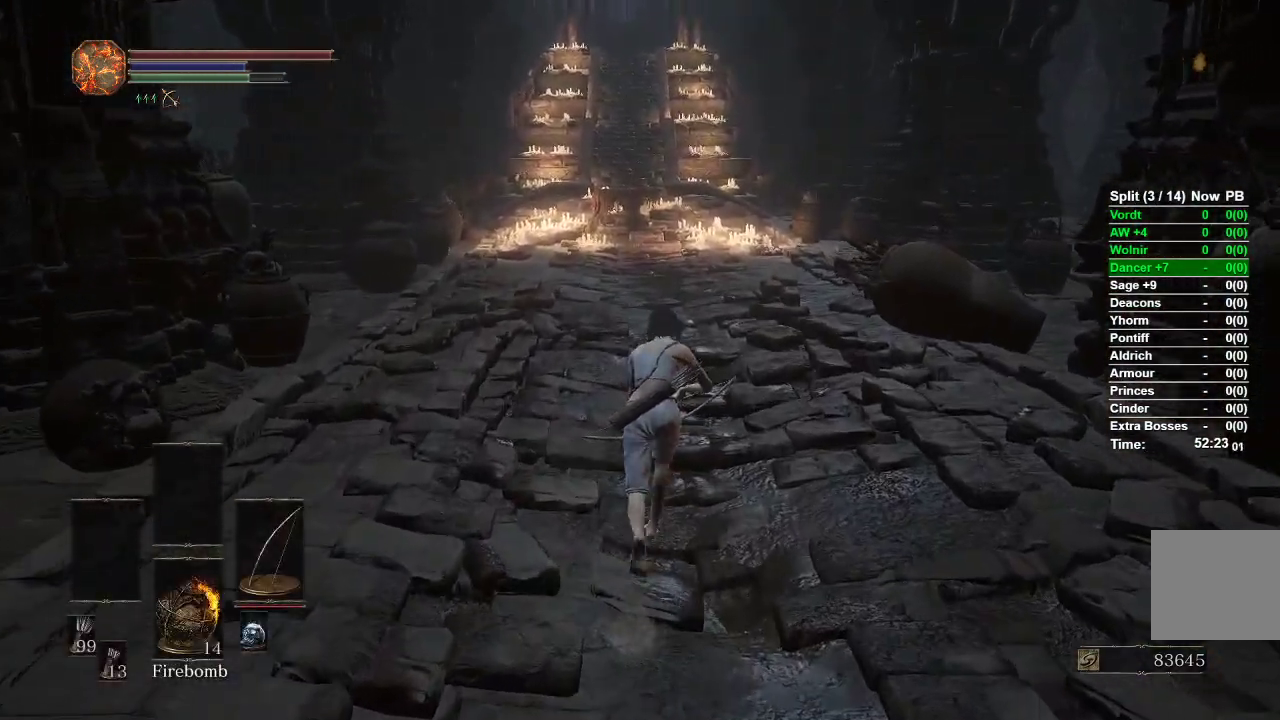
{"buttons": ["B"], "left_stick": "up", "right_stick": "center", "events": []}
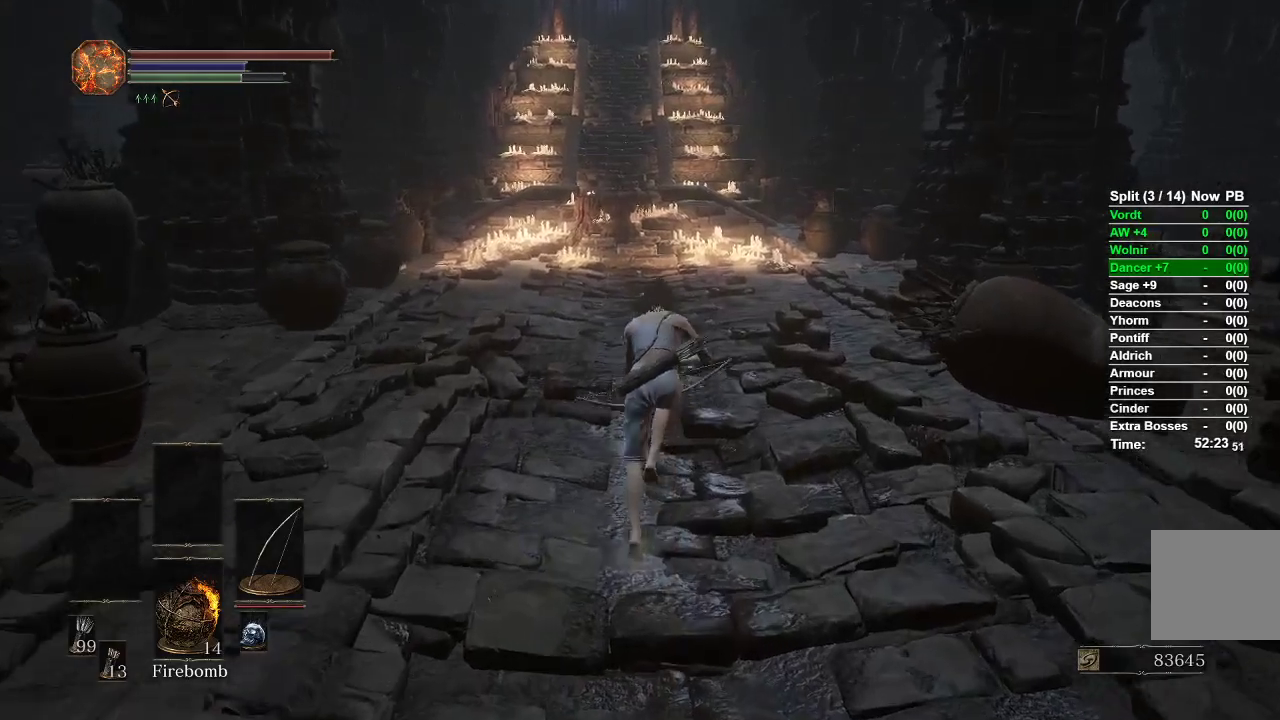
{"buttons": ["B"], "left_stick": "up", "right_stick": "center", "events": [[50, "right_stick", "down"], [267, "right_stick", "center"]]}
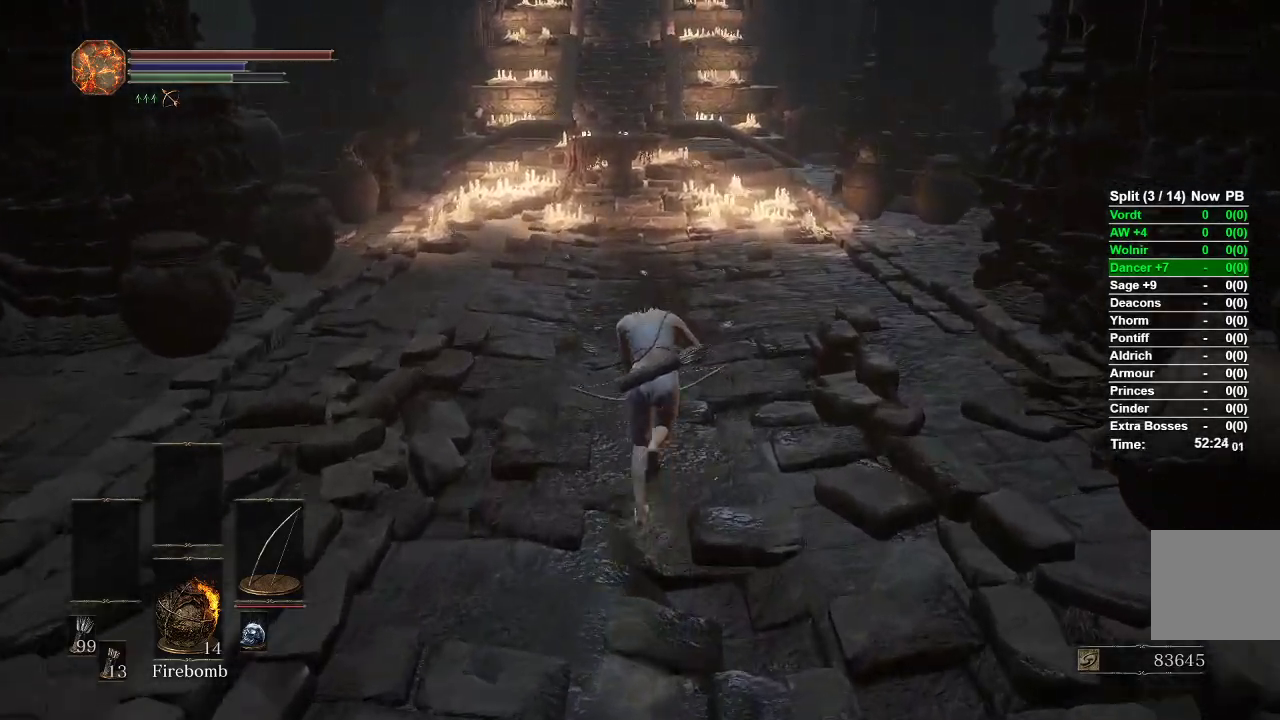
{"buttons": ["B"], "left_stick": "up", "right_stick": "center", "events": []}
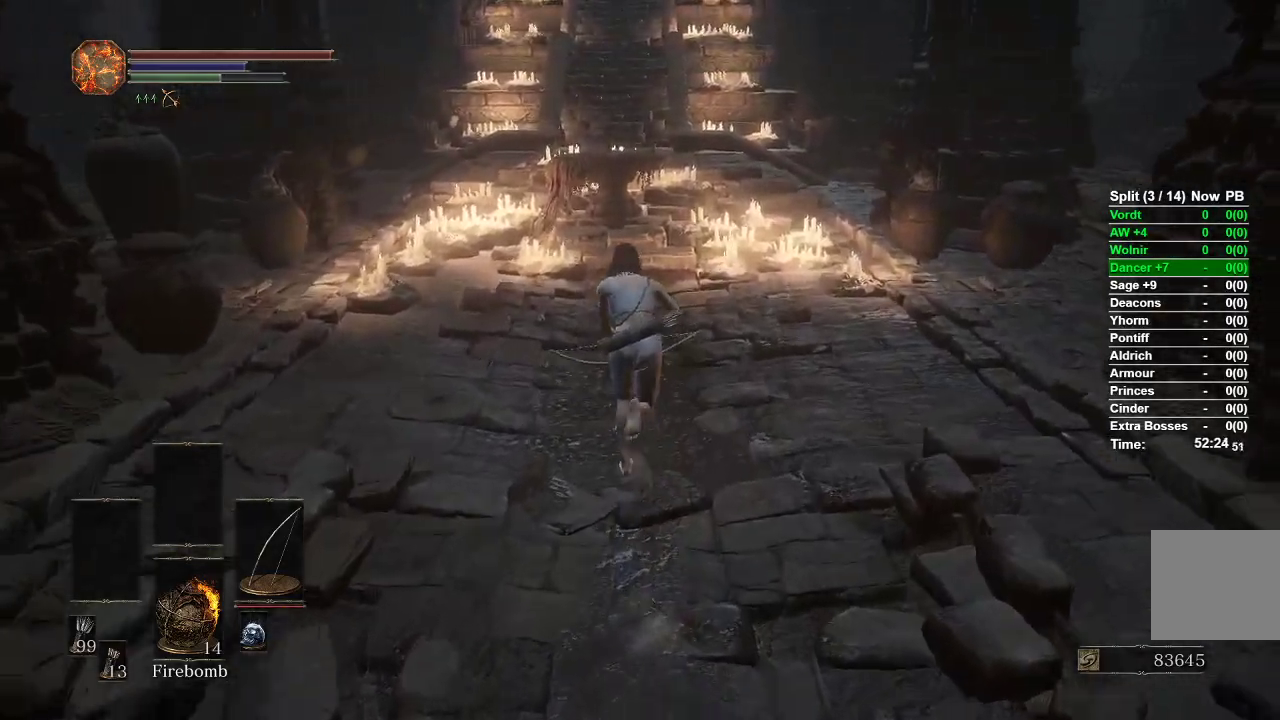
{"buttons": ["B"], "left_stick": "up", "right_stick": "center", "events": []}
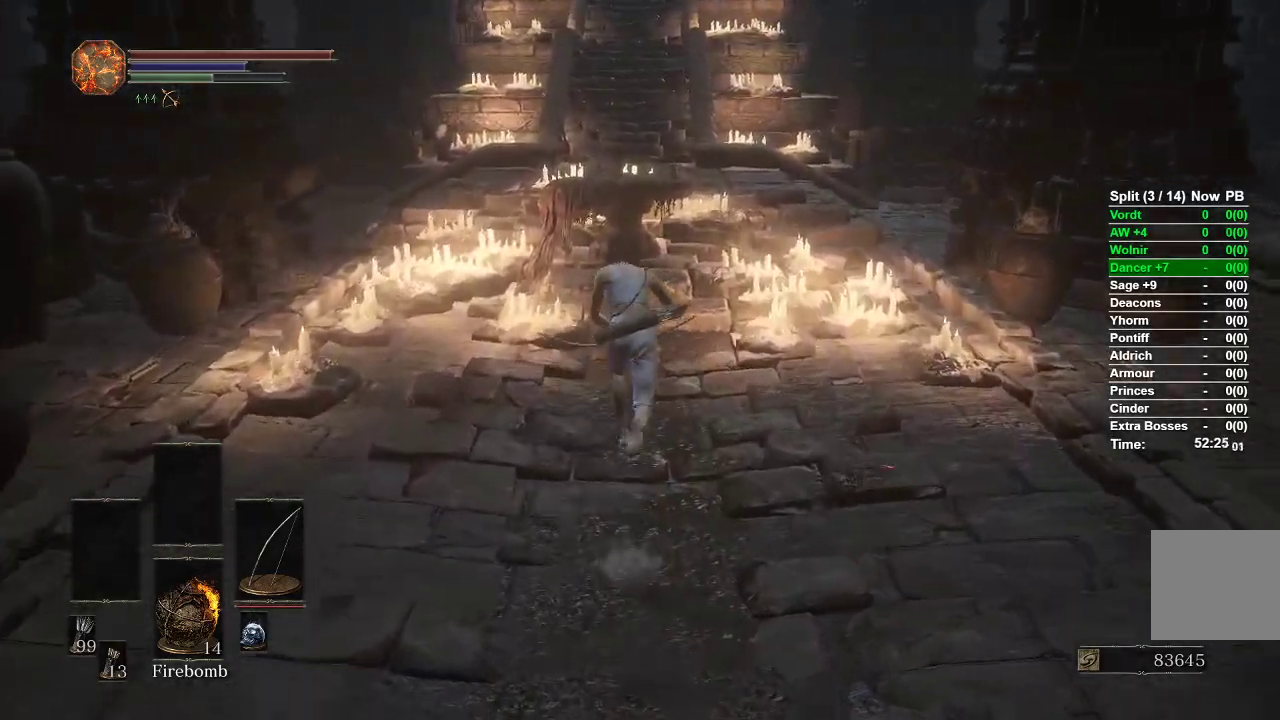
{"buttons": ["A"], "left_stick": "up", "right_stick": "center", "events": [[283, "B", "up"], [450, "A", "down"]]}
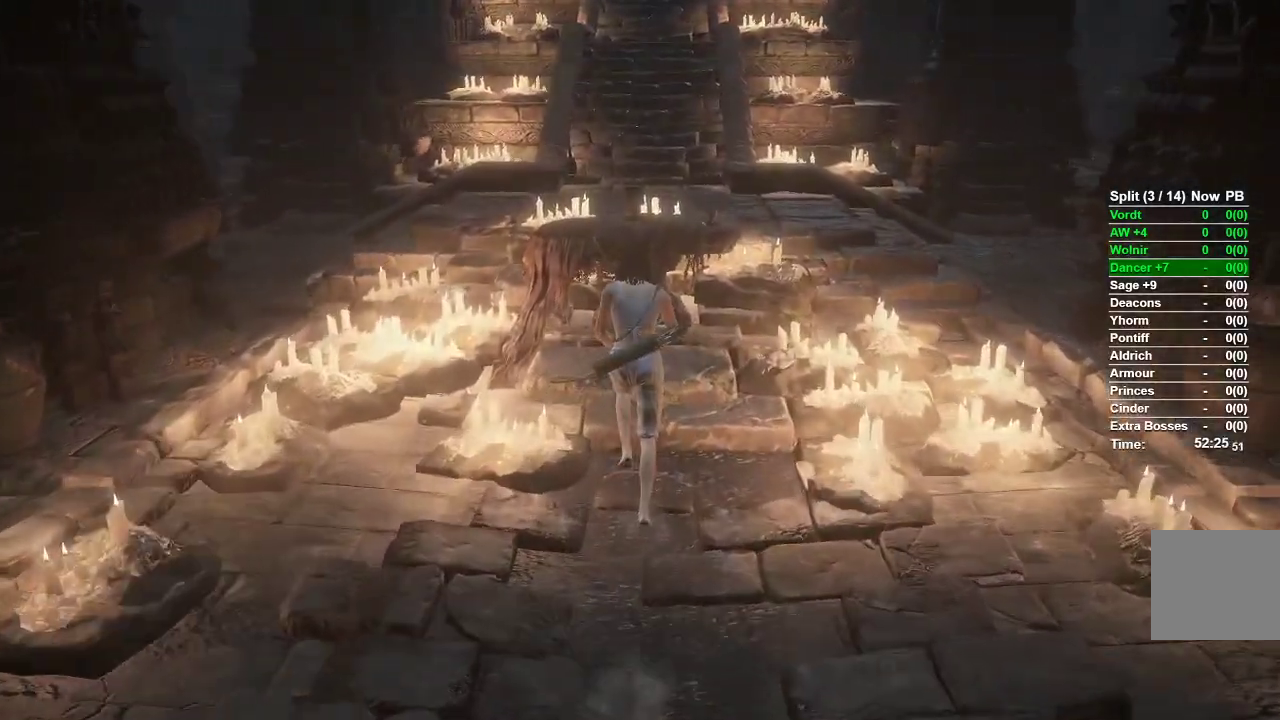
{"buttons": [], "left_stick": "center", "right_stick": "center", "events": [[17, "A", "up"], [133, "A", "down"], [167, "A", "up"], [267, "A", "down"], [333, "A", "up"], [450, "left_stick", "center"]]}
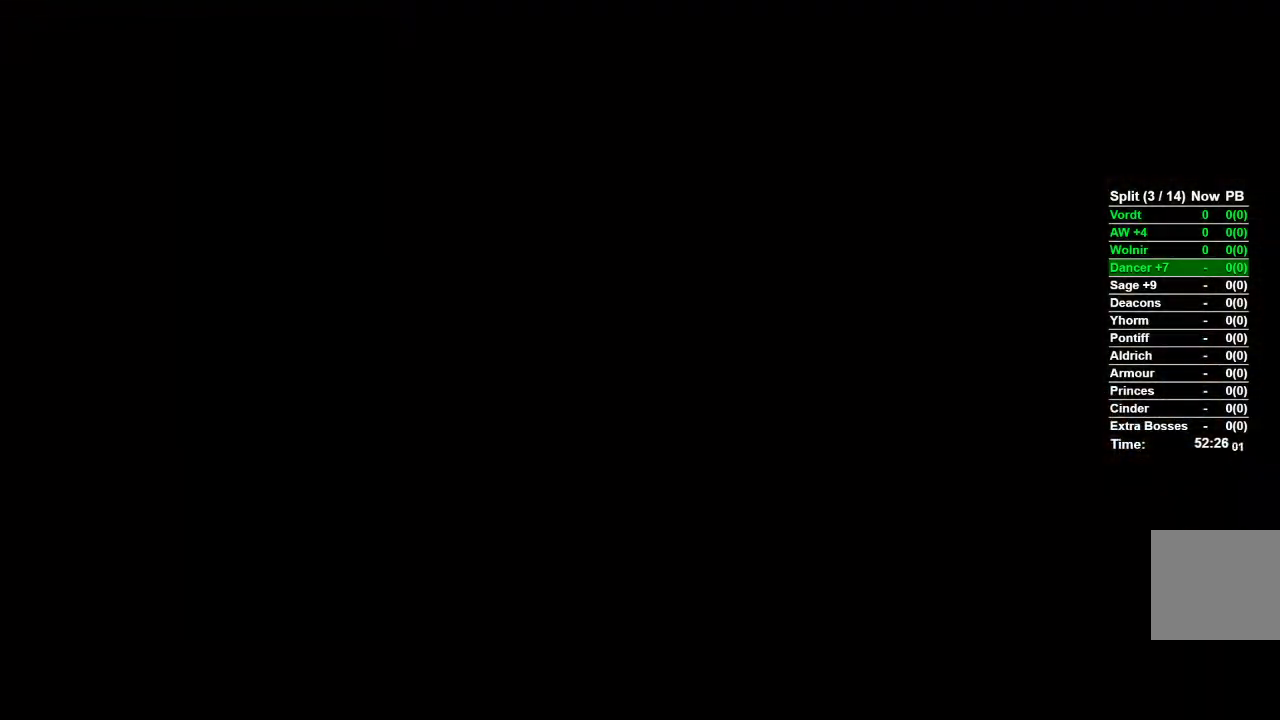
{"buttons": [], "left_stick": "center", "right_stick": "center", "events": [[350, "START", "down"], [450, "START", "up"]]}
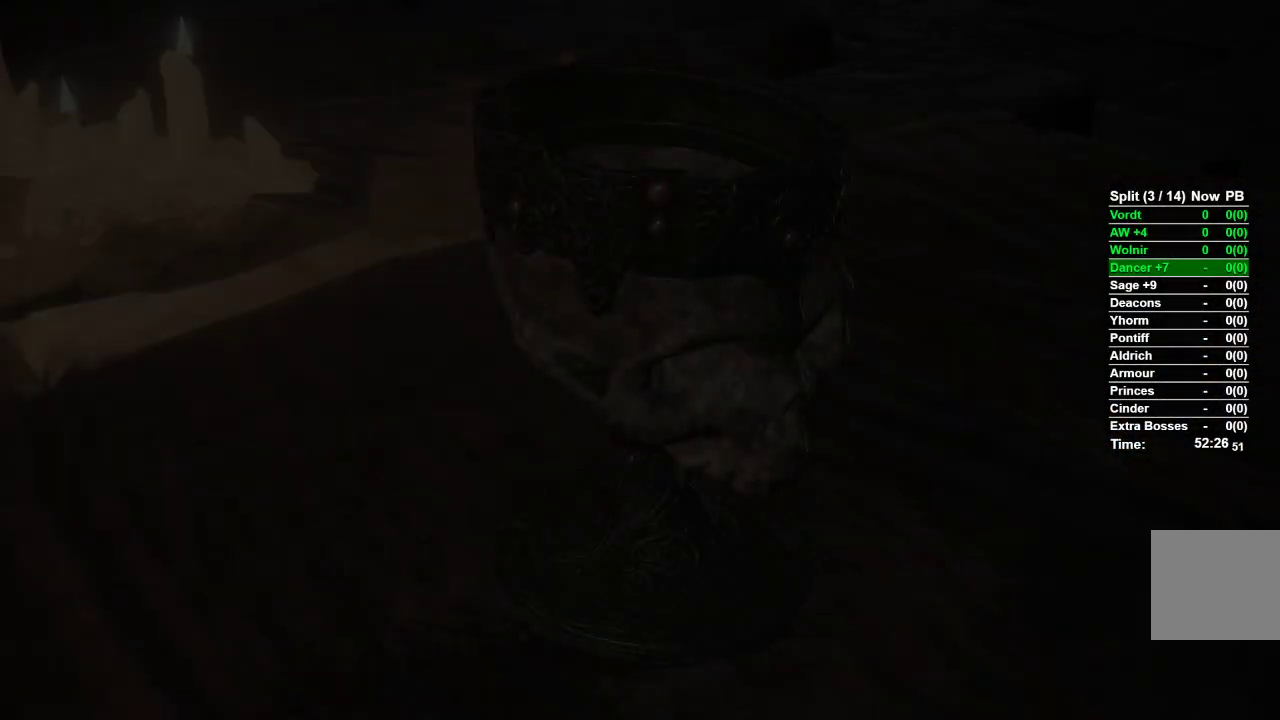
{"buttons": [], "left_stick": "up-right", "right_stick": "center", "events": [[17, "START", "down"], [117, "START", "up"], [183, "START", "down"], [217, "left_stick", "up-right"], [267, "START", "up"], [267, "right_stick", "down"], [383, "right_stick", "center"]]}
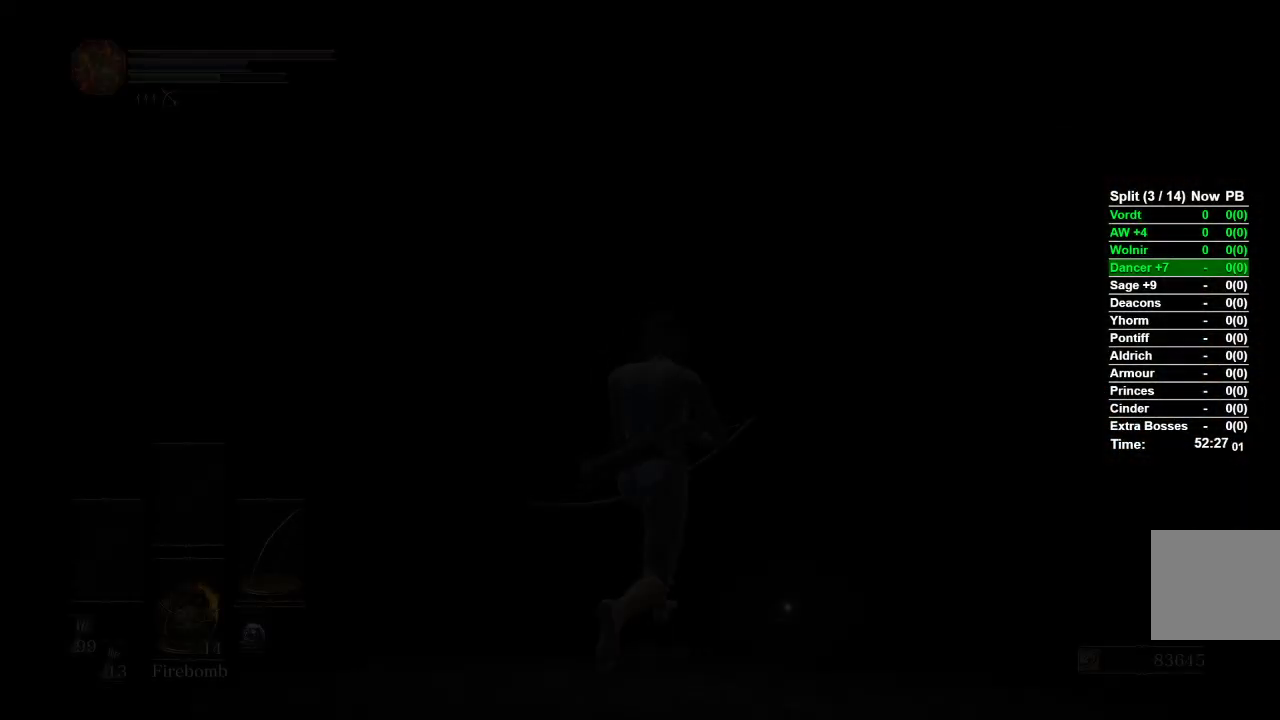
{"buttons": ["B"], "left_stick": "up-right", "right_stick": "center", "events": [[50, "B", "down"]]}
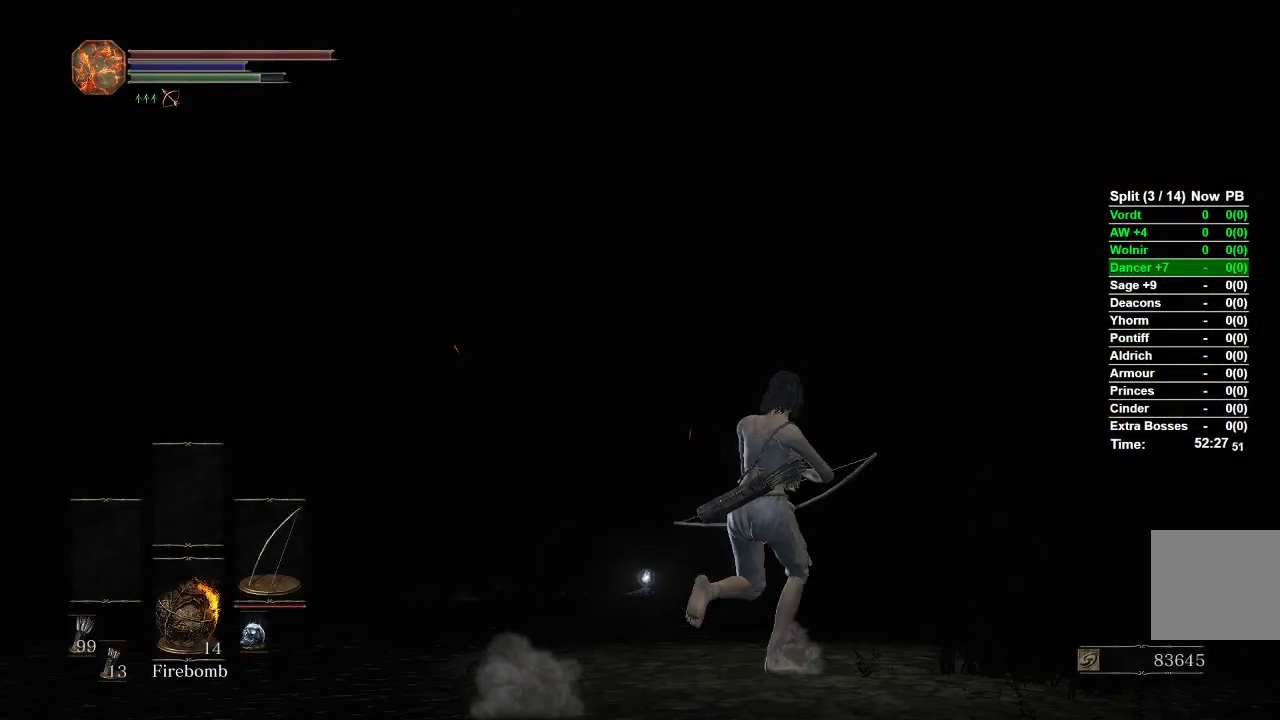
{"buttons": ["B"], "left_stick": "up-right", "right_stick": "down-left", "events": [[333, "right_stick", "down-left"]]}
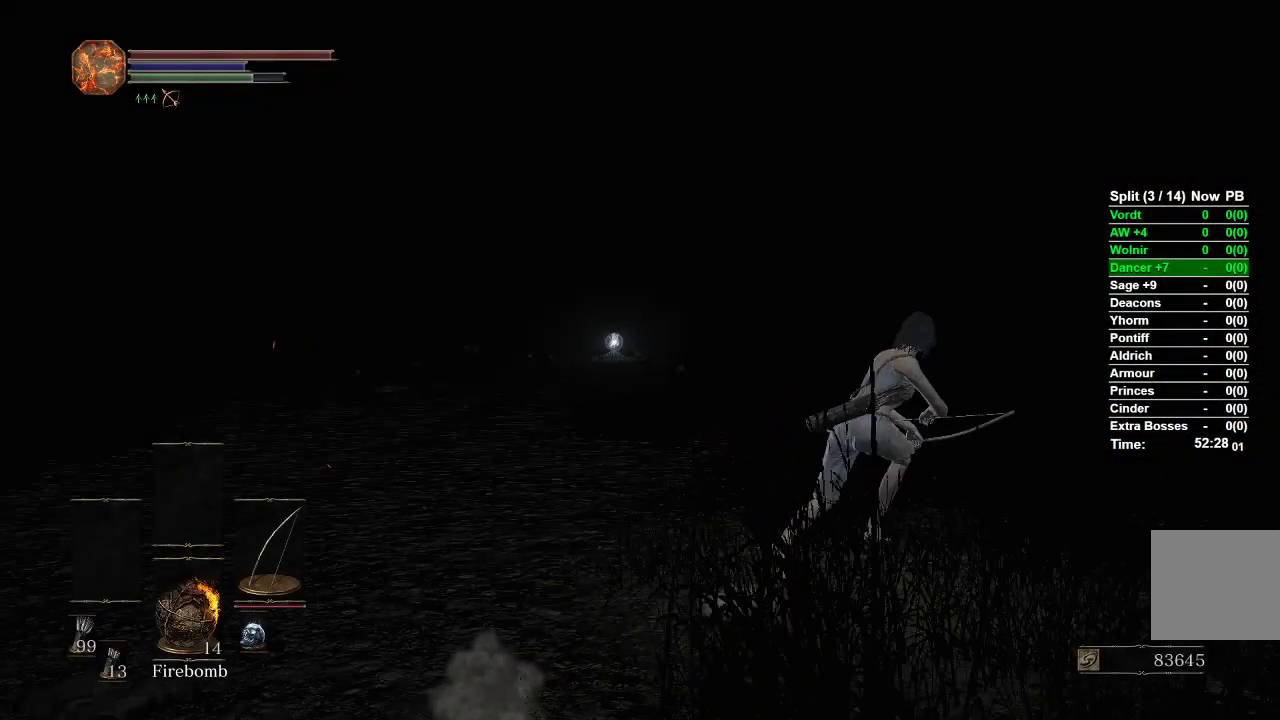
{"buttons": ["B"], "left_stick": "up-right", "right_stick": "down-left", "events": [[33, "right_stick", "center"], [383, "right_stick", "left"], [467, "right_stick", "down-left"]]}
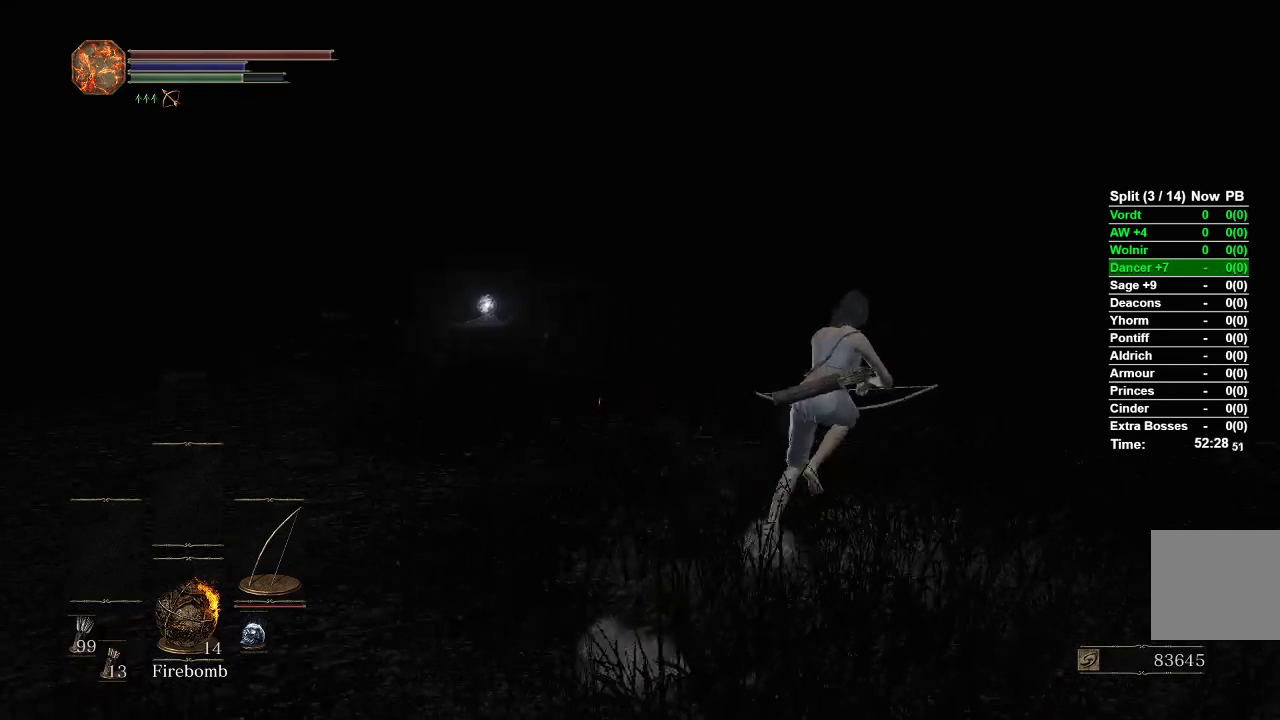
{"buttons": ["B"], "left_stick": "up-right", "right_stick": "down-left", "events": []}
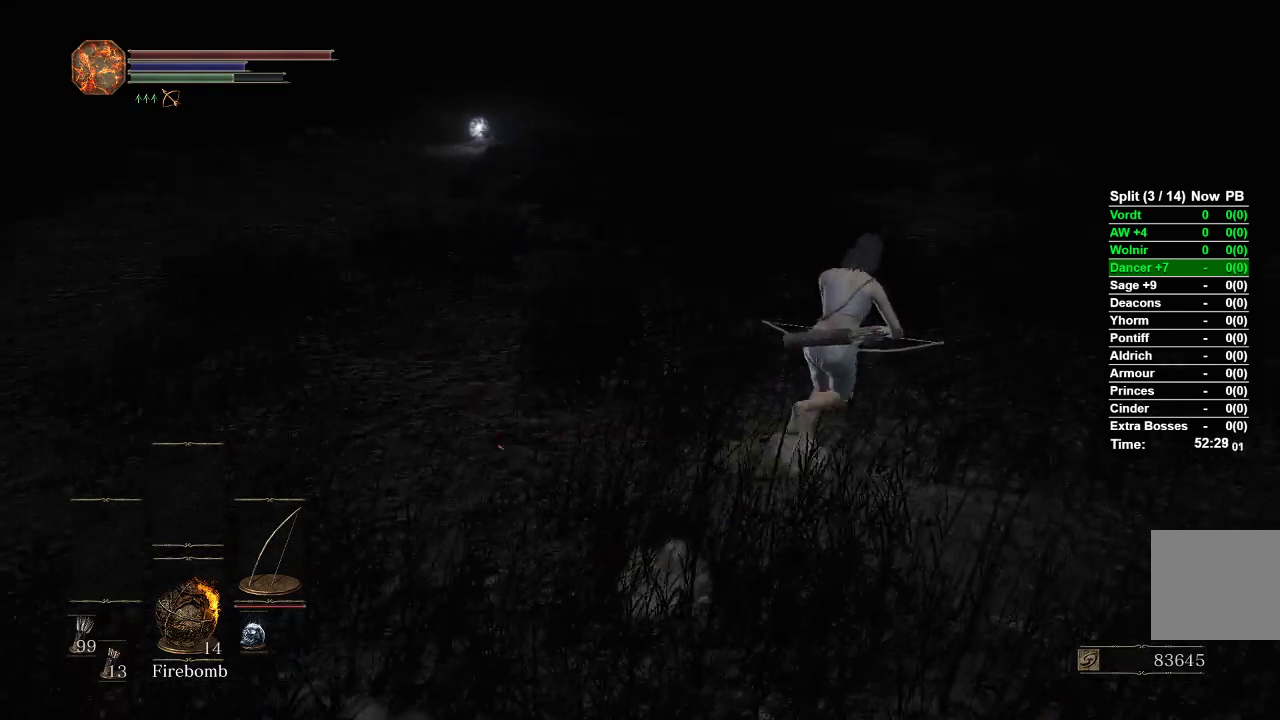
{"buttons": ["B"], "left_stick": "up-right", "right_stick": "down-left", "events": []}
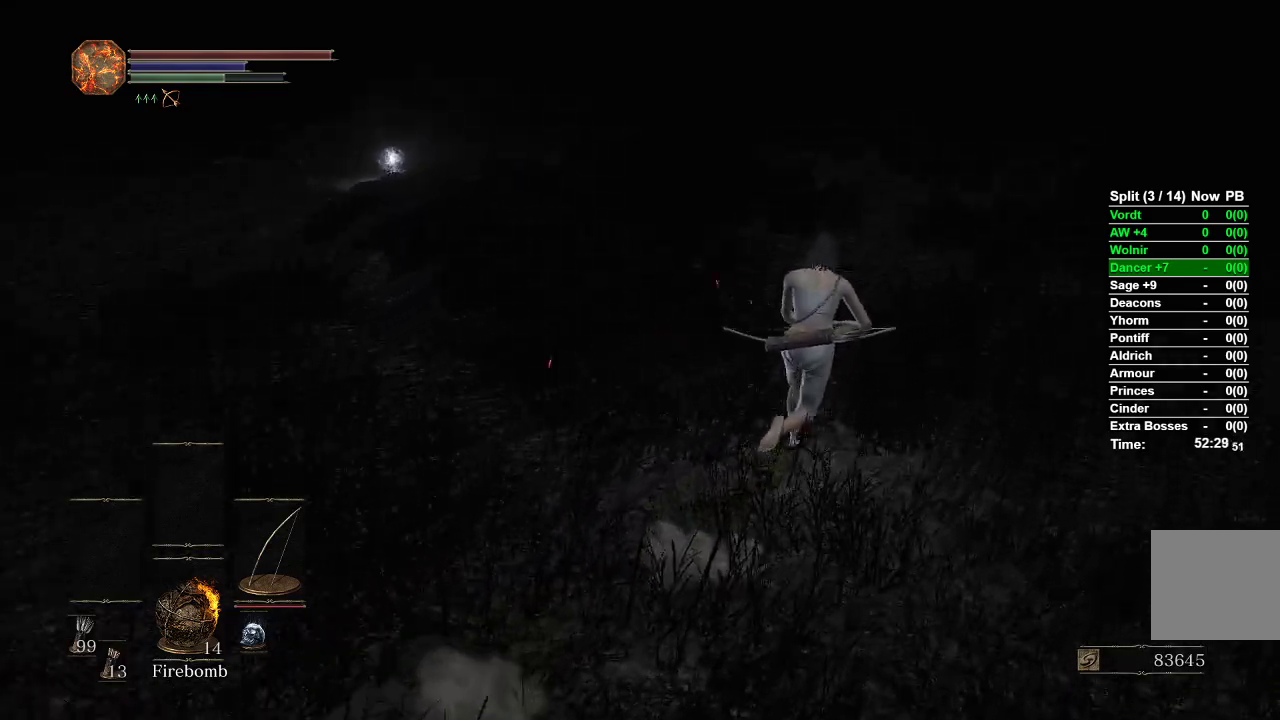
{"buttons": [], "left_stick": "up-right", "right_stick": "left", "events": [[33, "B", "up"], [333, "right_stick", "left"]]}
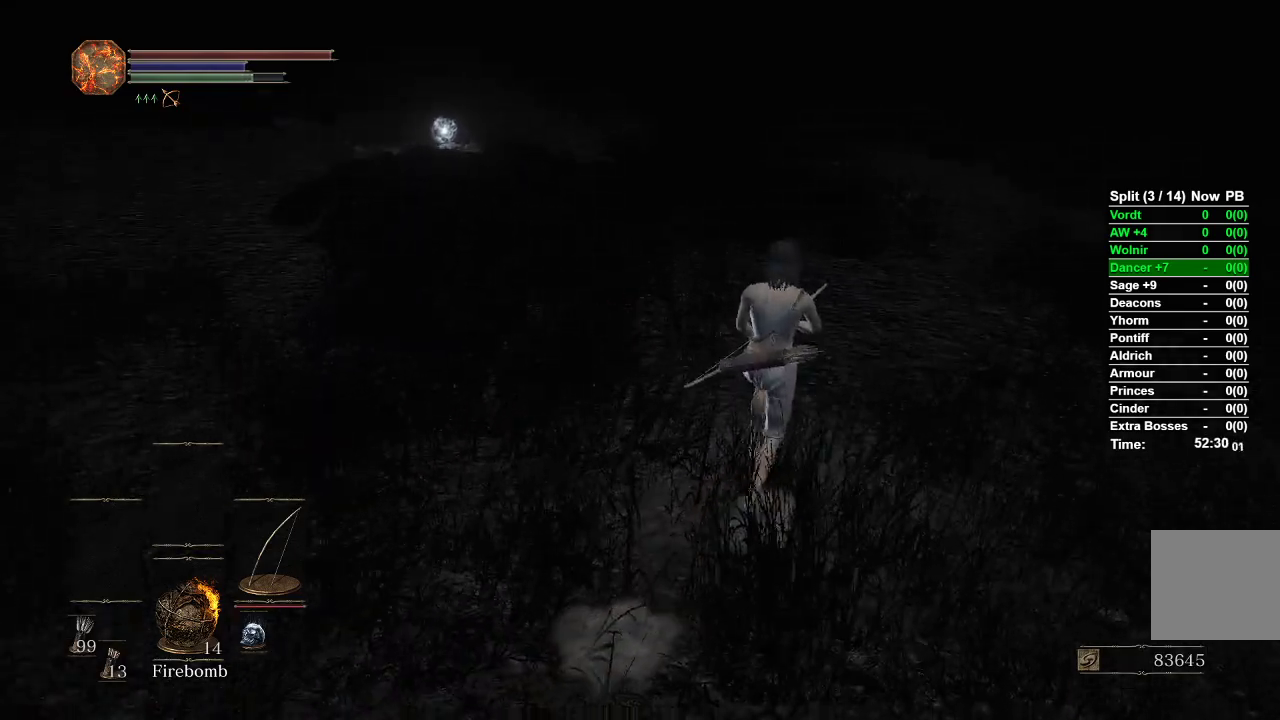
{"buttons": [], "left_stick": "up-right", "right_stick": "left", "events": []}
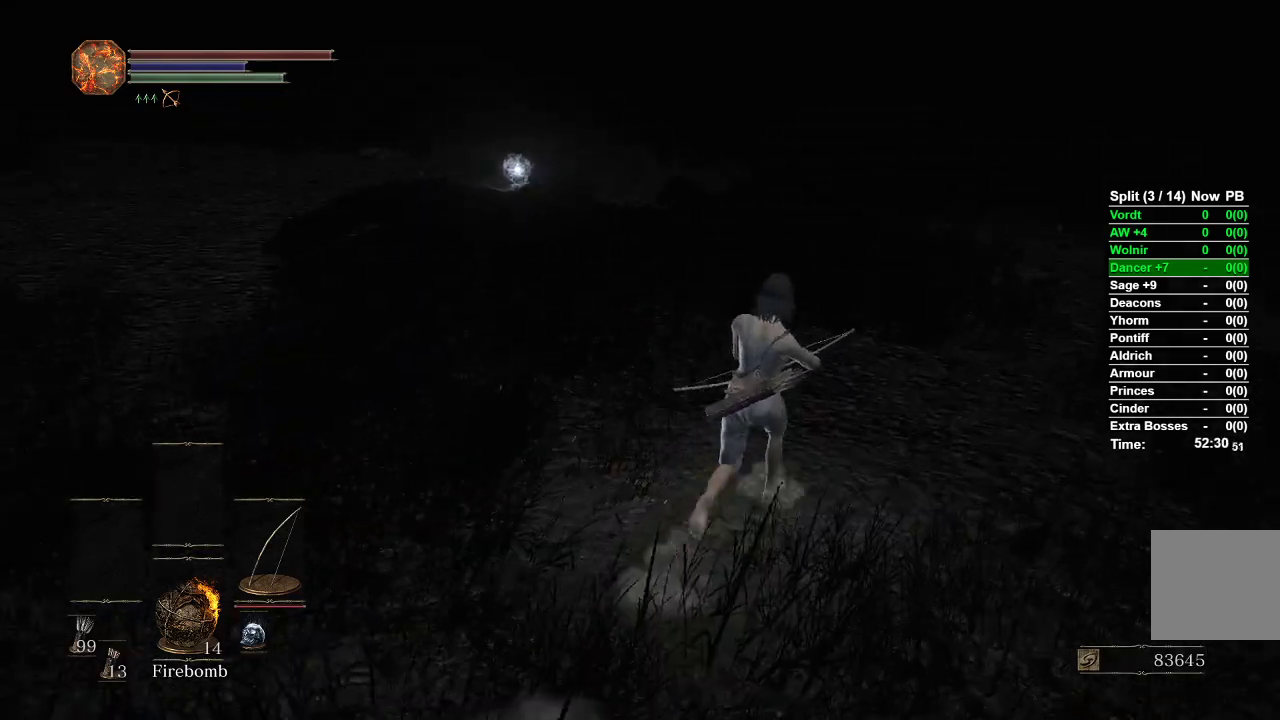
{"buttons": [], "left_stick": "up-right", "right_stick": "center", "events": [[50, "right_stick", "center"]]}
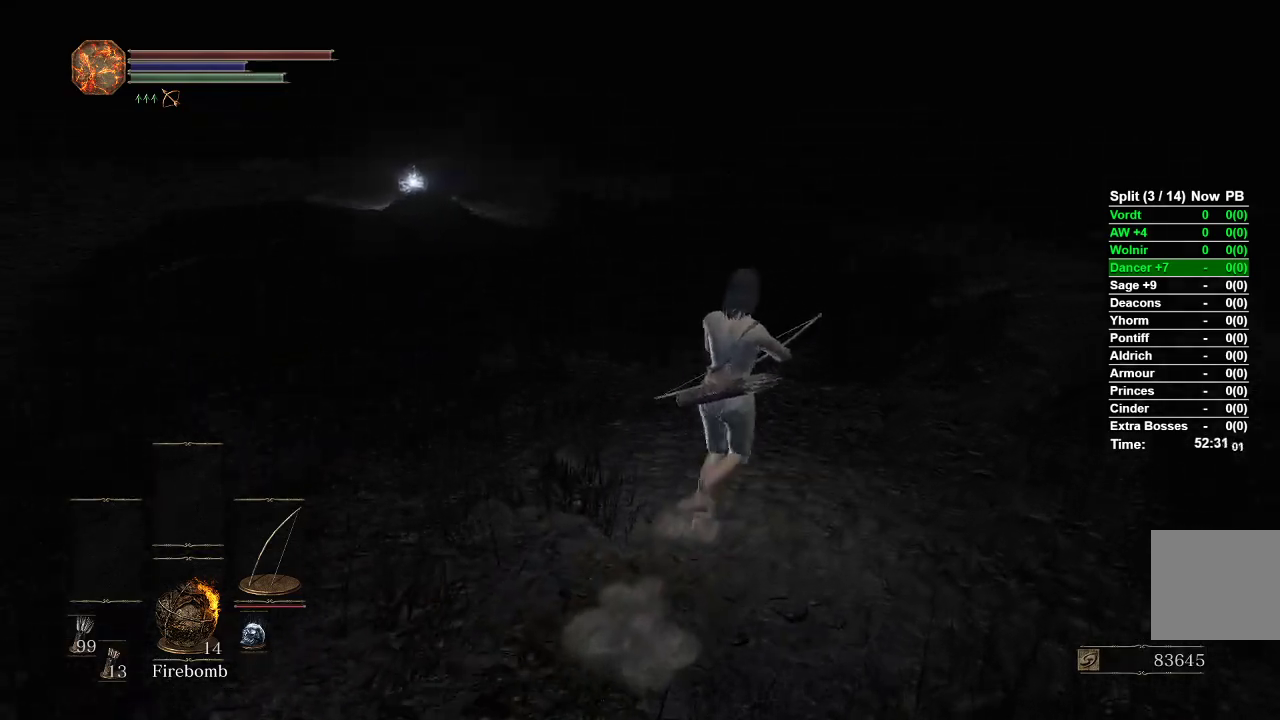
{"buttons": ["R1"], "left_stick": "up", "right_stick": "center", "events": [[200, "left_stick", "up"], [300, "R1", "down"]]}
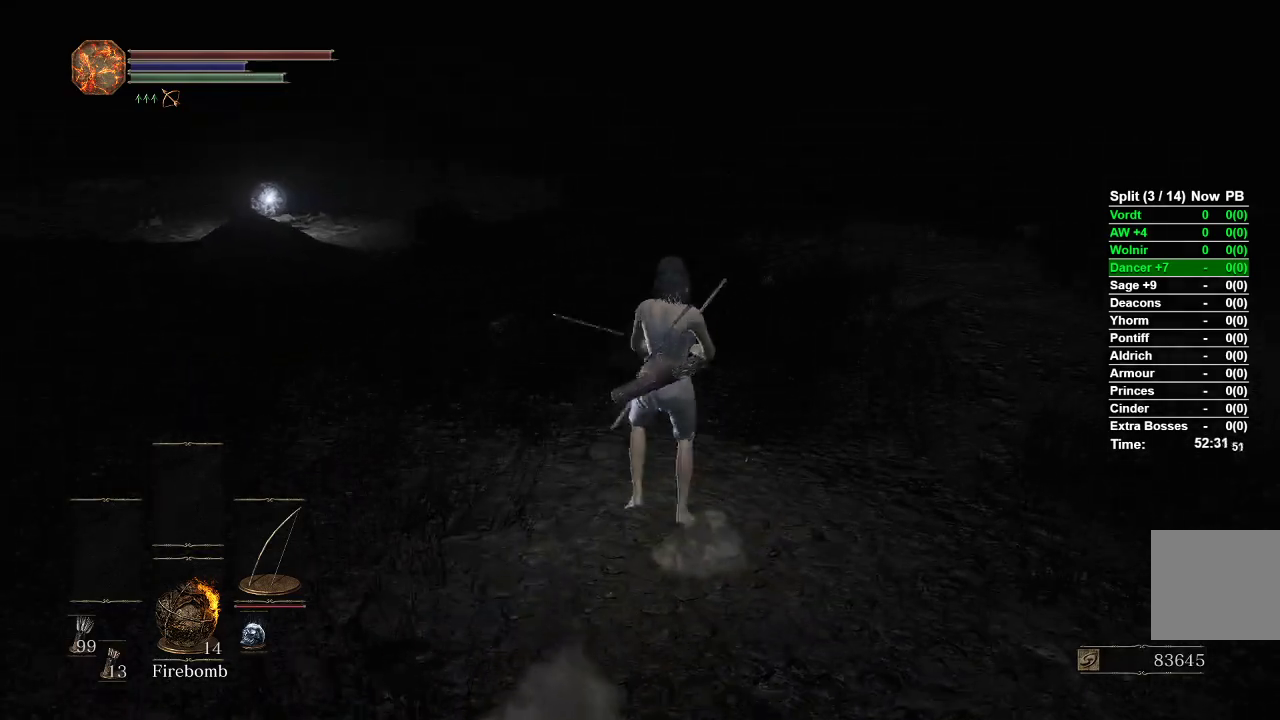
{"buttons": ["R1"], "left_stick": "up", "right_stick": "center", "events": [[83, "right_stick", "left"], [200, "right_stick", "center"], [383, "right_stick", "up"], [483, "right_stick", "center"]]}
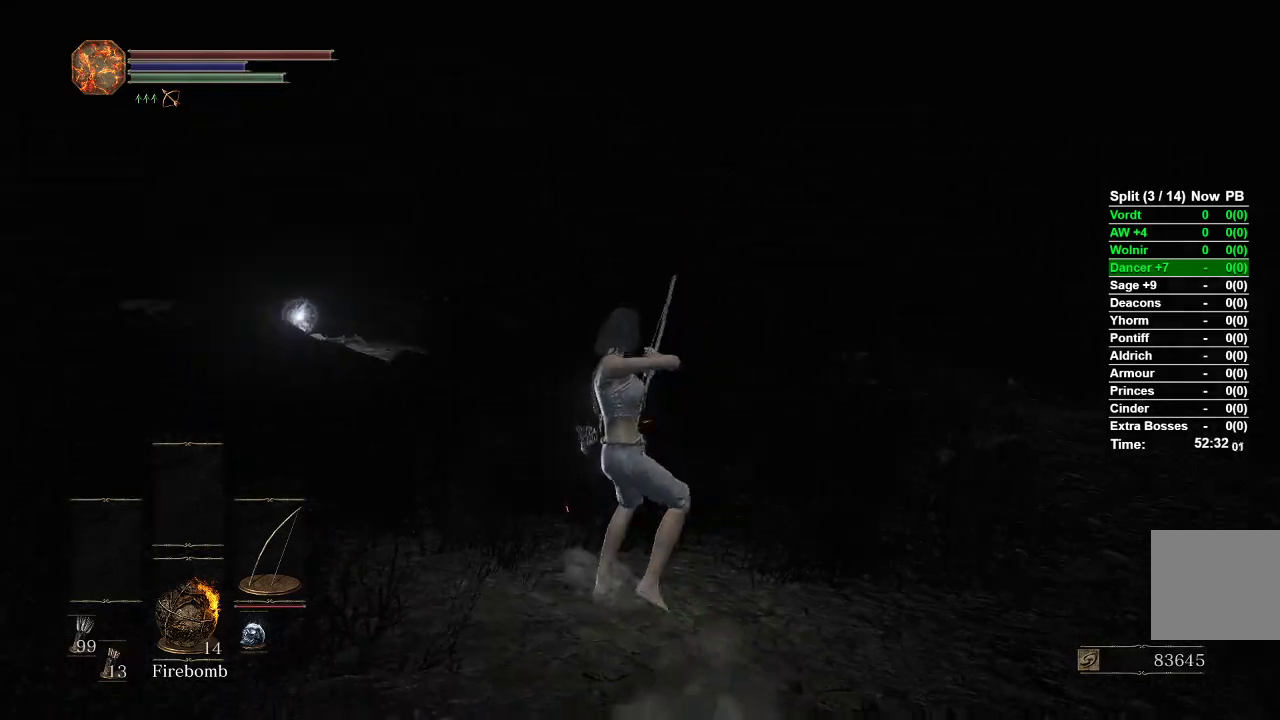
{"buttons": [], "left_stick": "up", "right_stick": "center", "events": [[283, "R1", "up"]]}
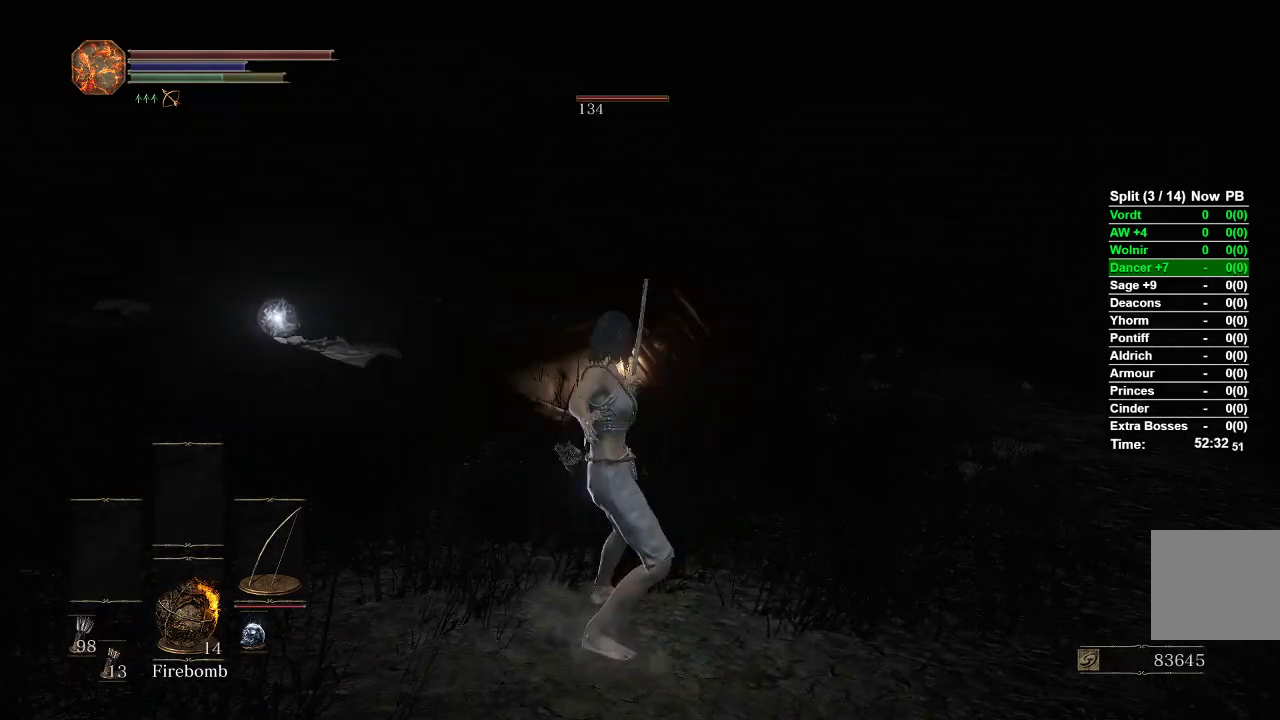
{"buttons": [], "left_stick": "up", "right_stick": "center", "events": []}
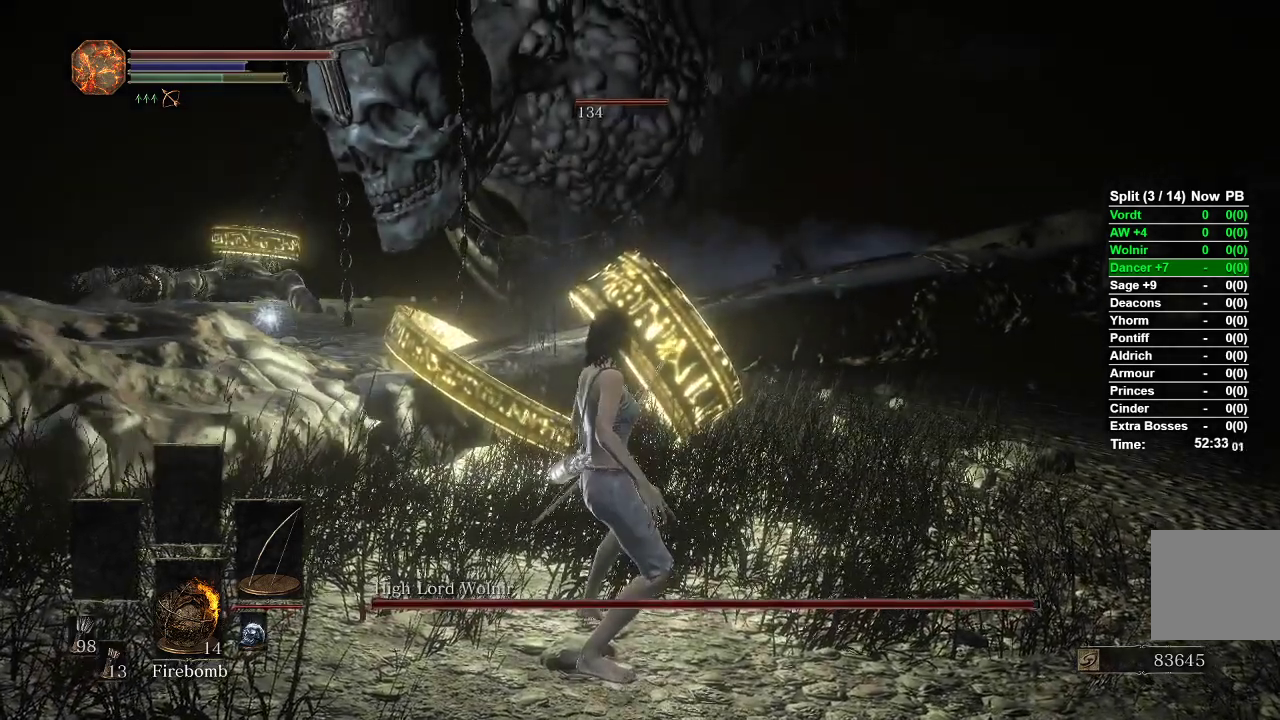
{"buttons": [], "left_stick": "up", "right_stick": "center", "events": []}
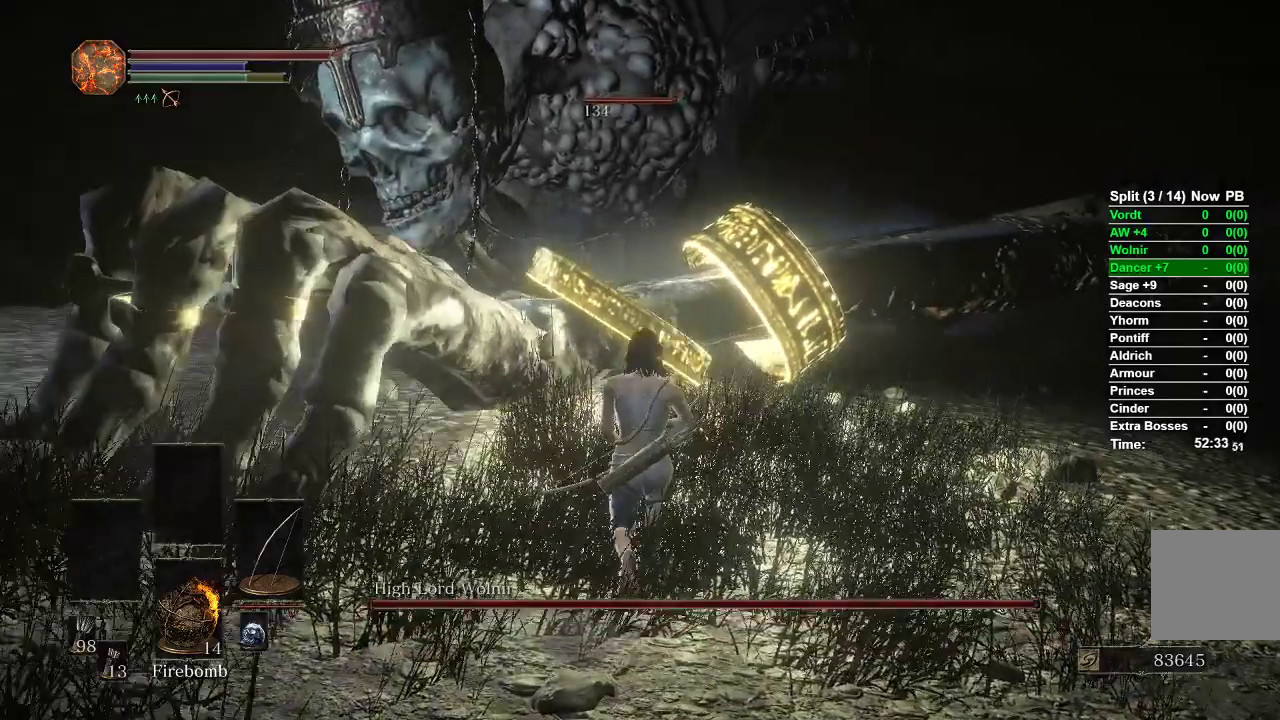
{"buttons": ["R1"], "left_stick": "down", "right_stick": "right", "events": [[83, "left_stick", "right"], [167, "left_stick", "down"], [383, "right_stick", "right"], [400, "R1", "down"]]}